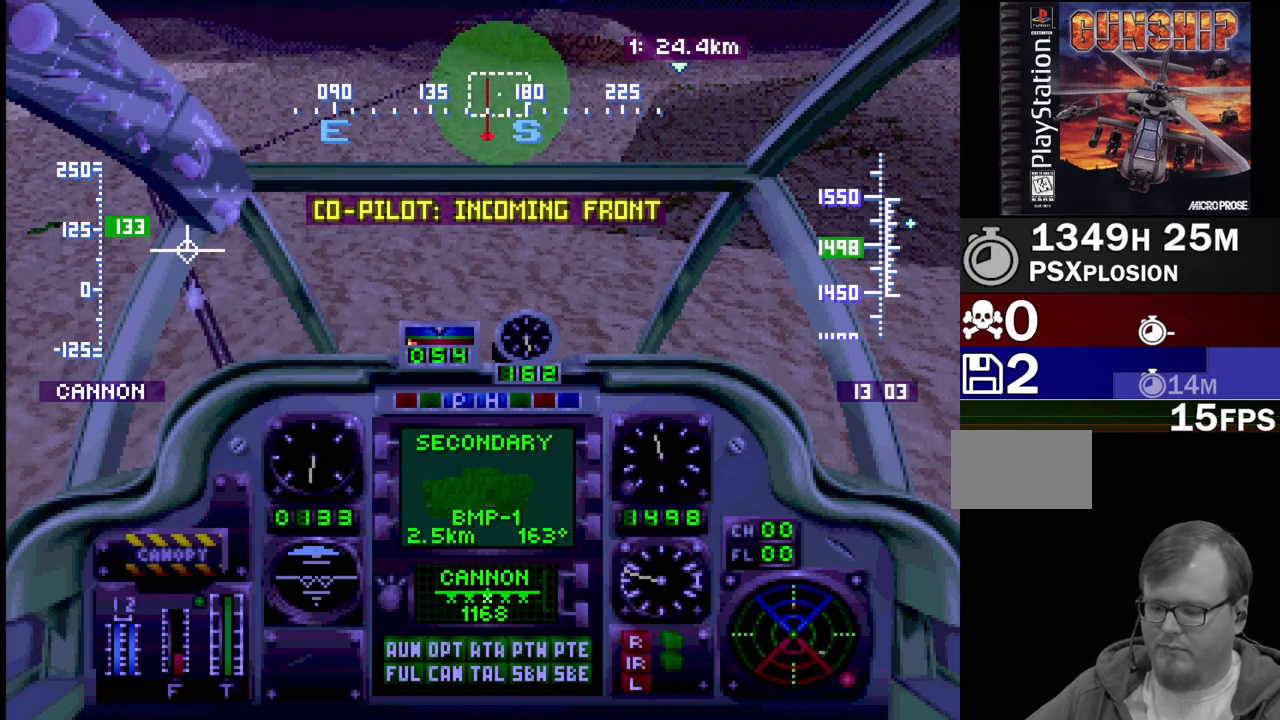
Gameplay with a controller (PlayStation layout); each line is a JSON object with the inputs held at the frame after it. "events" lists button and stick changes between this image and that frame as [ms after this image, input, new state], when the widget could be followed in between. Not read: L3 R3.
{"buttons": ["R1", "DPAD_UP"], "events": []}
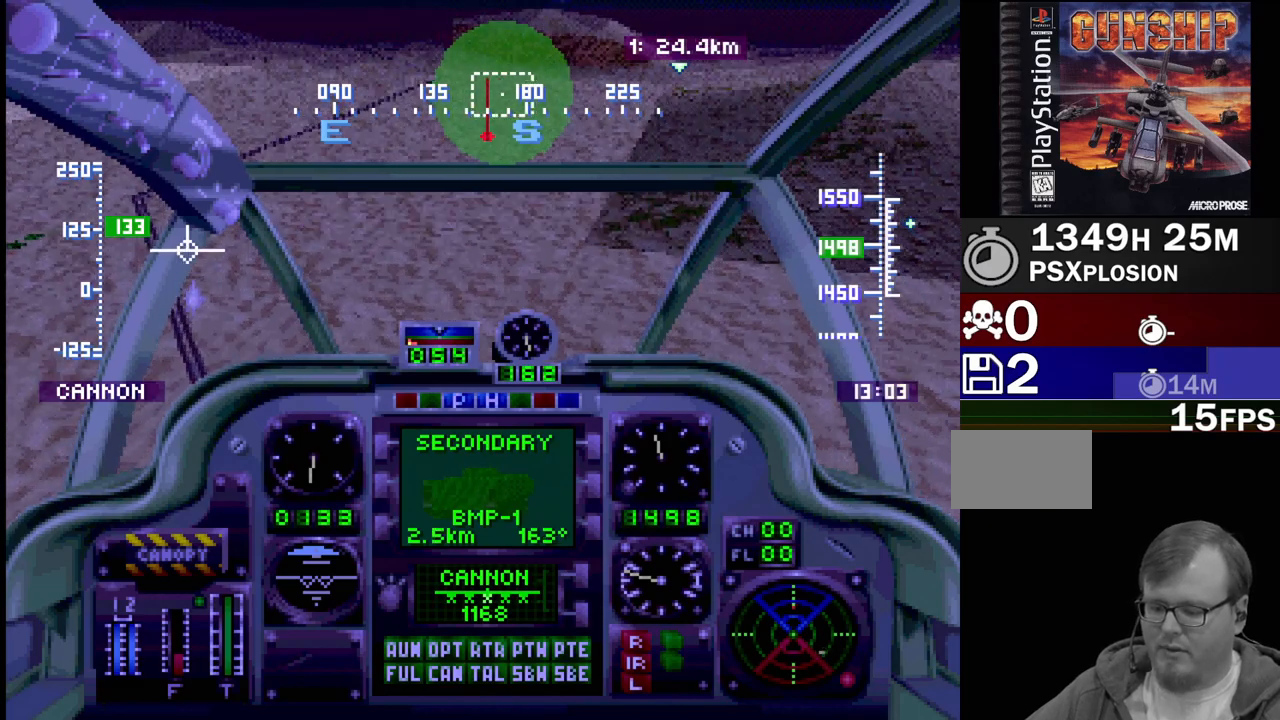
{"buttons": ["R1", "DPAD_UP"], "events": [[33, "DPAD_RIGHT", "down"], [67, "DPAD_RIGHT", "up"]]}
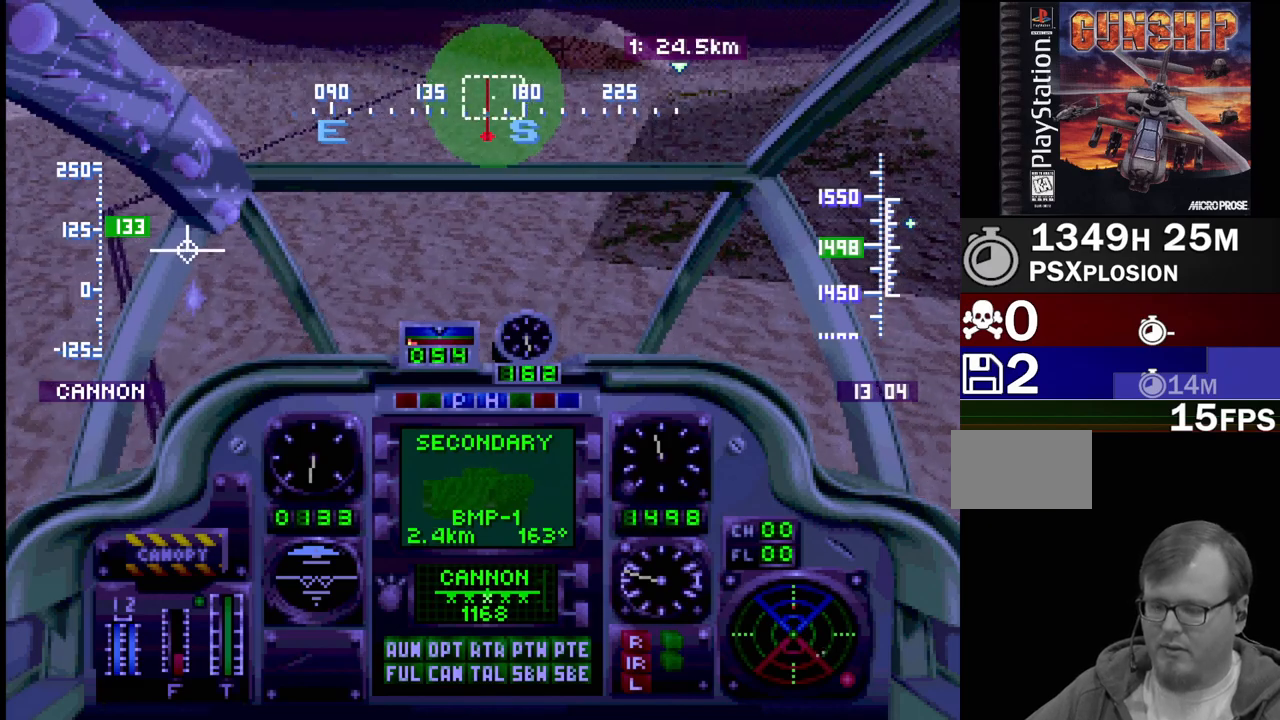
{"buttons": ["R1", "DPAD_UP"], "events": [[150, "DPAD_RIGHT", "down"], [317, "DPAD_RIGHT", "up"]]}
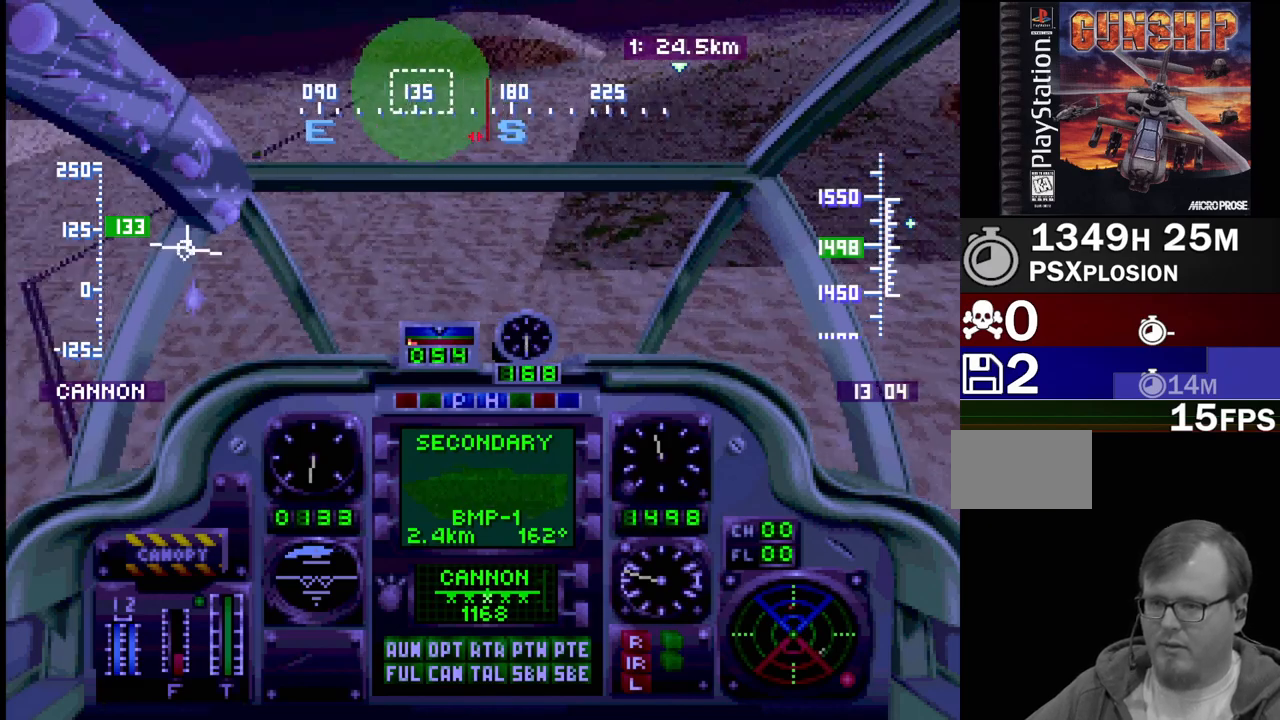
{"buttons": ["R1", "DPAD_UP"], "events": []}
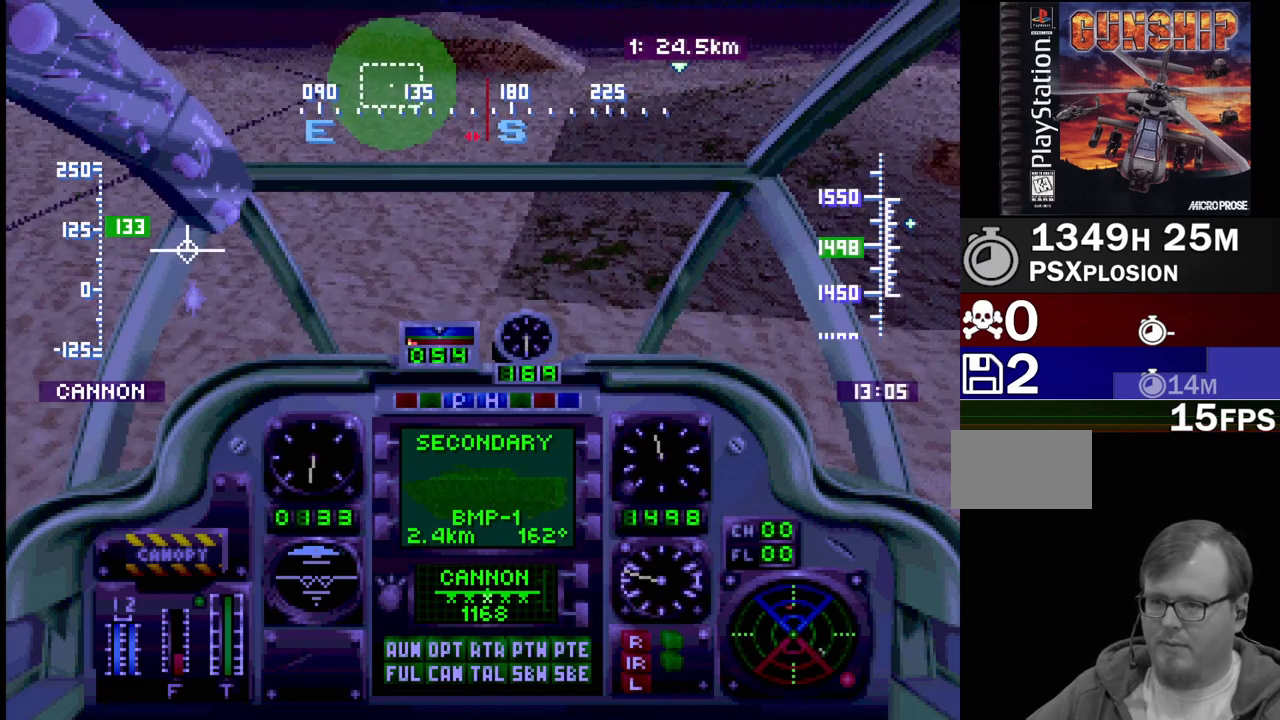
{"buttons": ["R1", "DPAD_UP"], "events": [[133, "DPAD_LEFT", "down"], [317, "DPAD_LEFT", "up"]]}
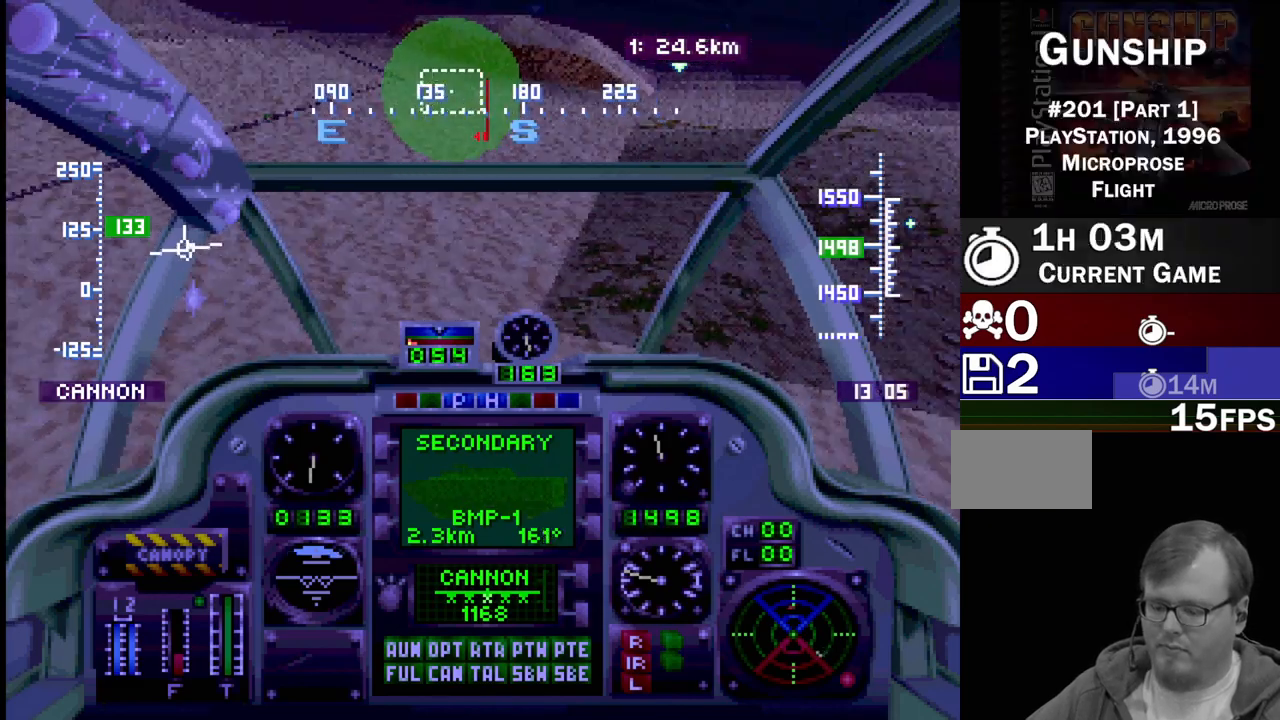
{"buttons": ["R1", "DPAD_UP"], "events": []}
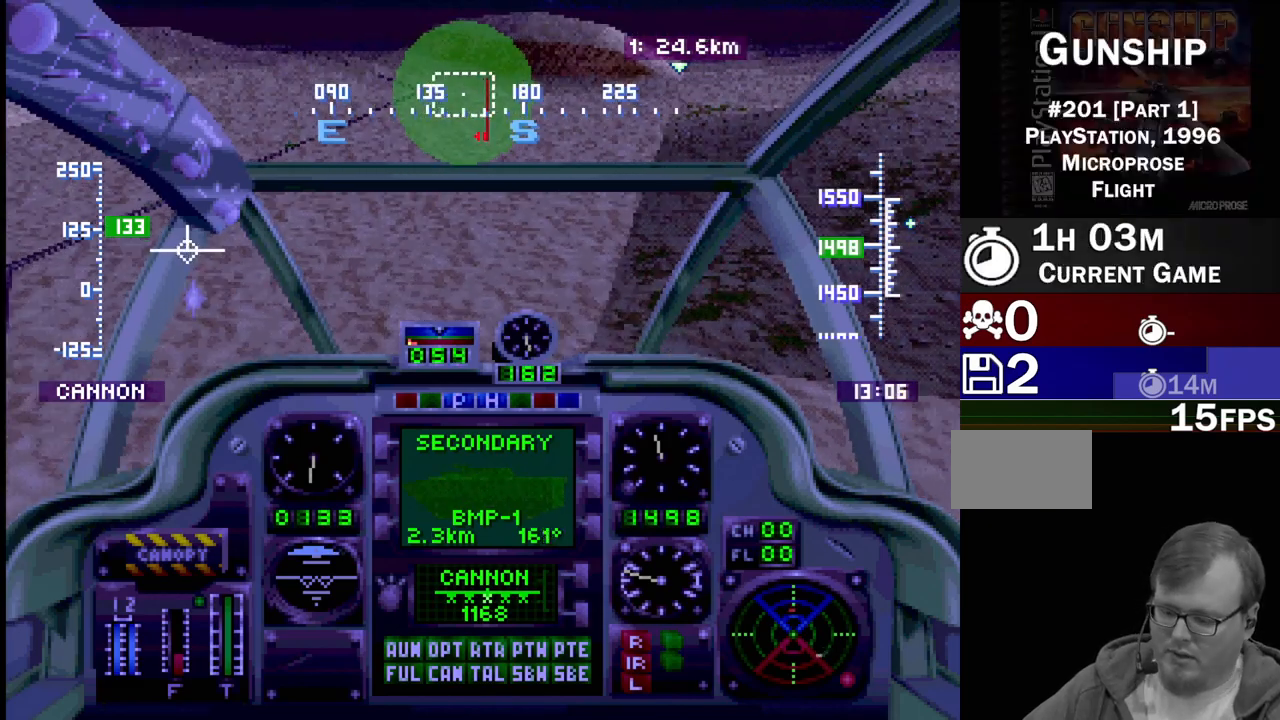
{"buttons": ["R1", "DPAD_UP"], "events": []}
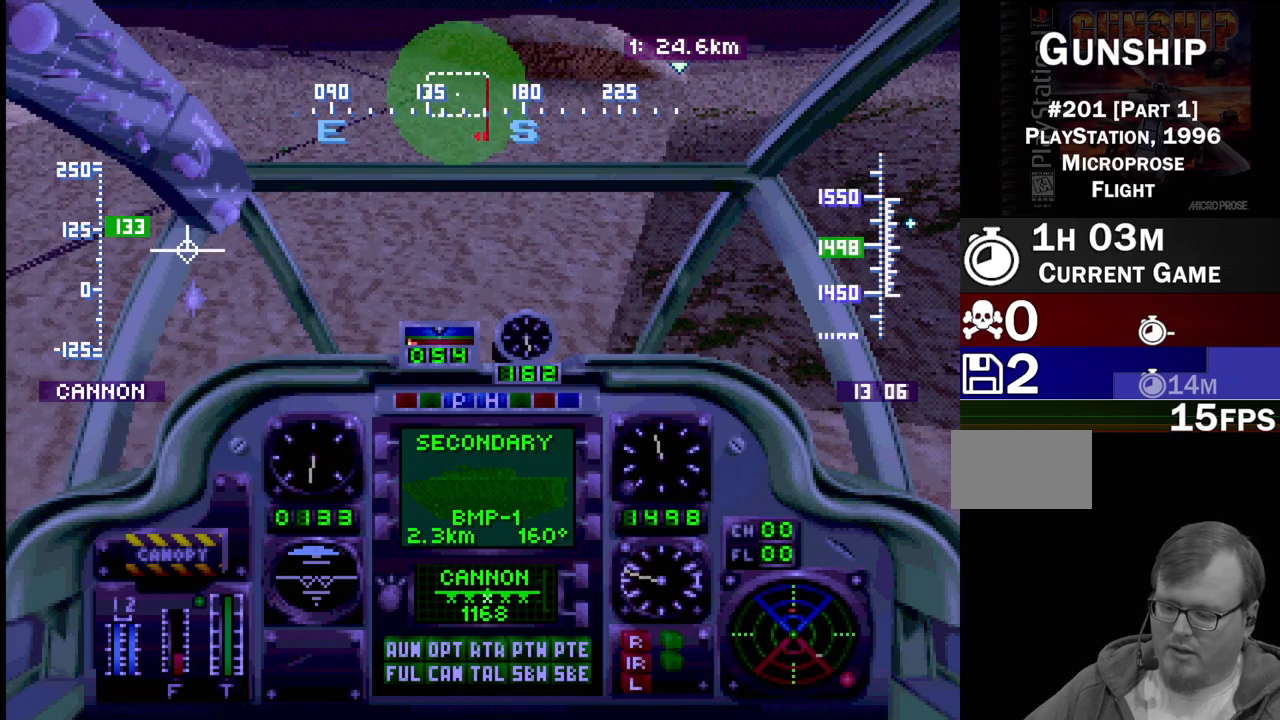
{"buttons": ["R1", "DPAD_UP"], "events": []}
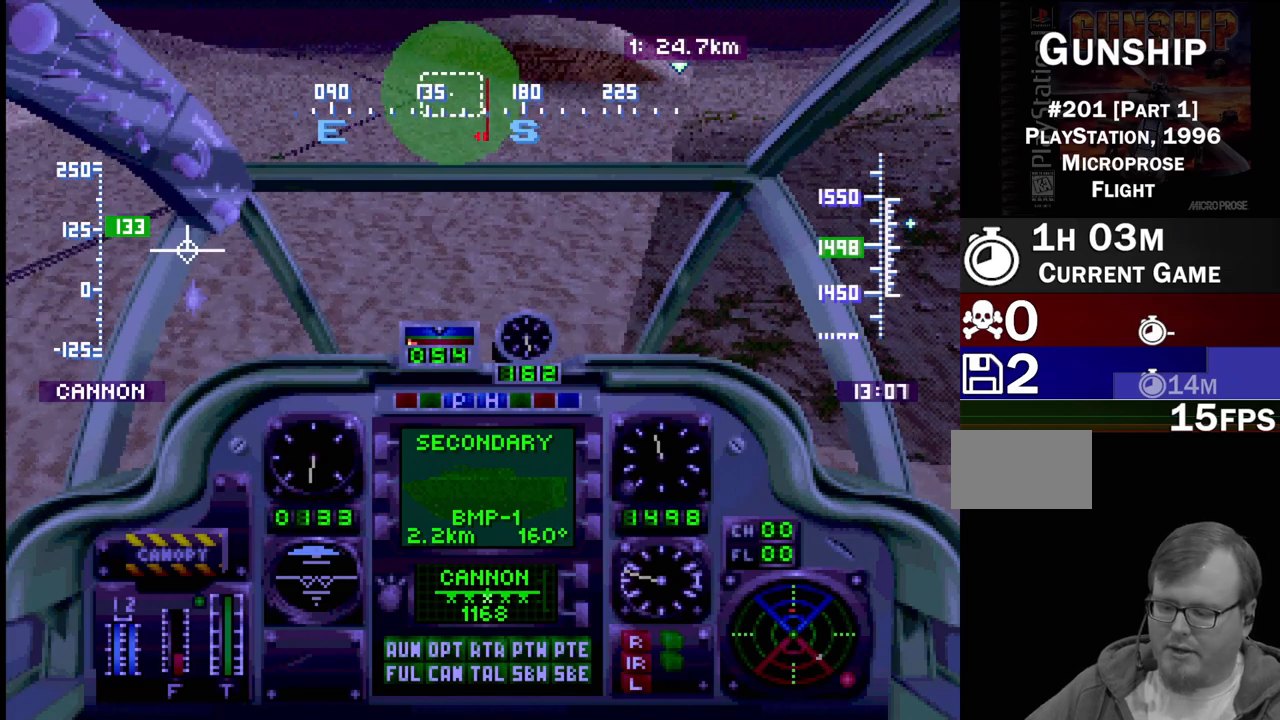
{"buttons": ["R1", "DPAD_UP", "DPAD_LEFT"], "events": [[400, "DPAD_LEFT", "down"]]}
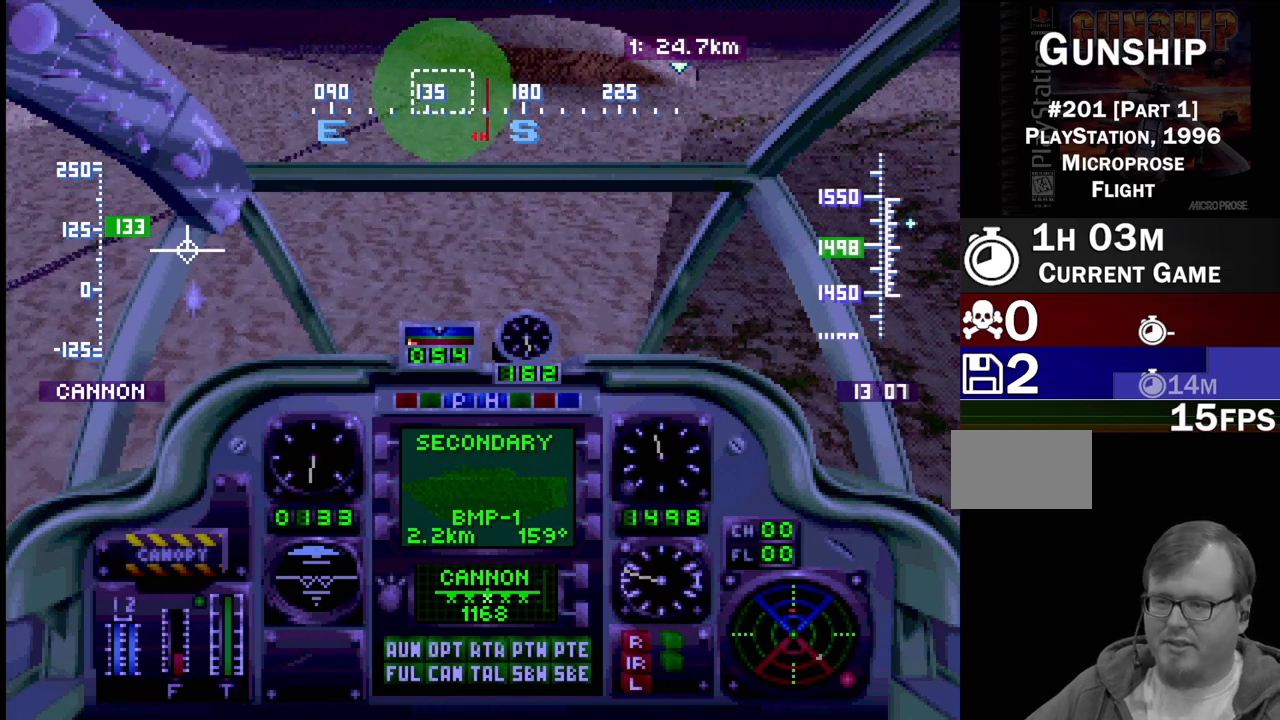
{"buttons": ["R1", "DPAD_UP"], "events": [[33, "DPAD_LEFT", "up"], [350, "DPAD_LEFT", "down"], [450, "DPAD_LEFT", "up"]]}
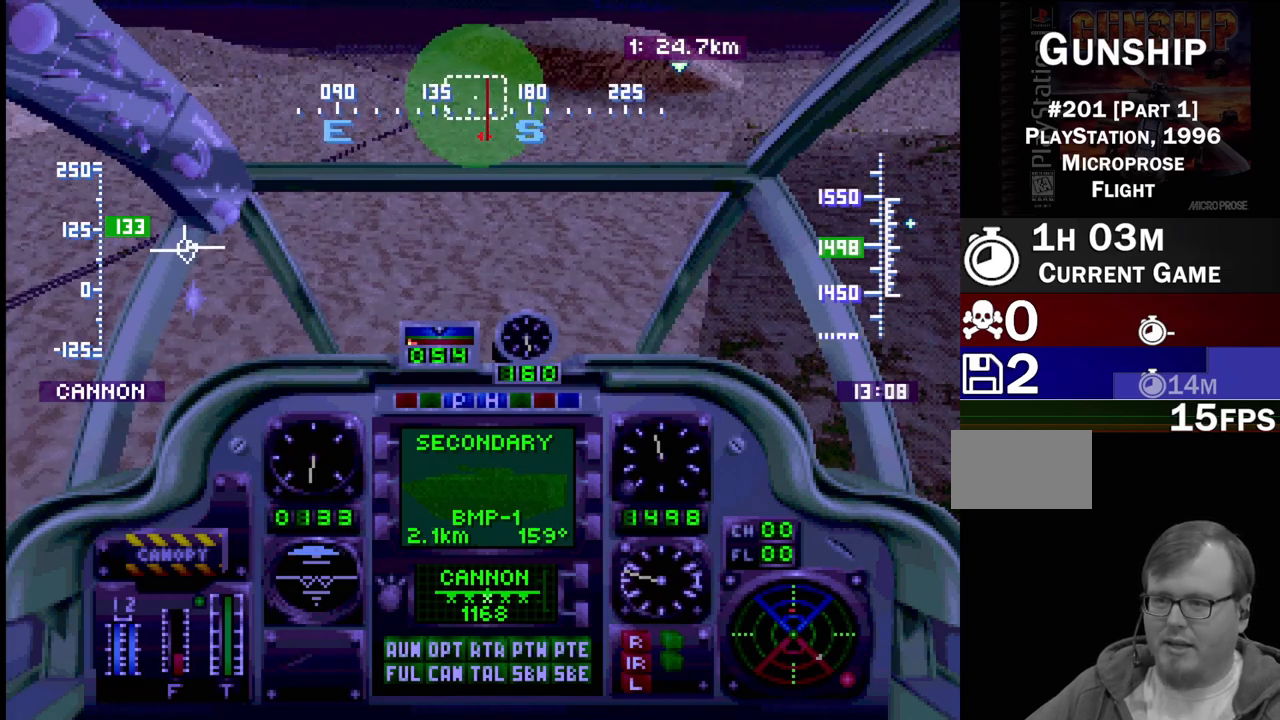
{"buttons": ["R1", "DPAD_UP"], "events": [[400, "DPAD_LEFT", "down"], [483, "DPAD_LEFT", "up"]]}
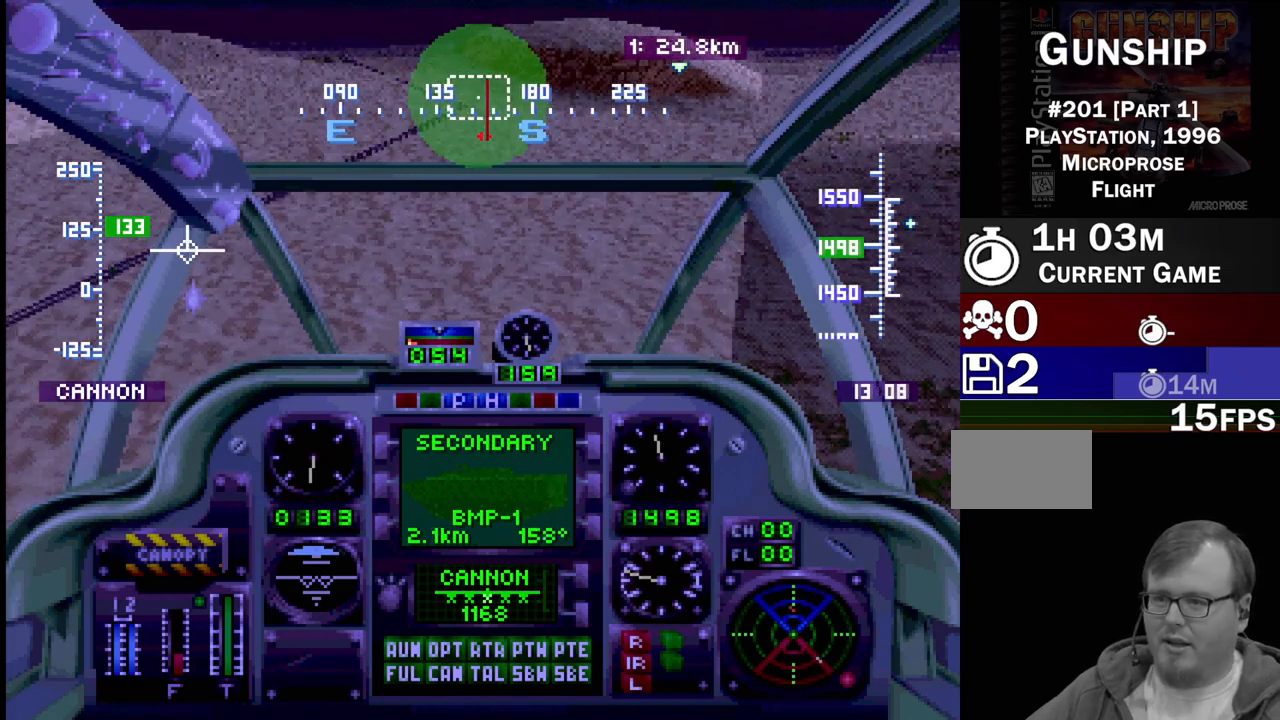
{"buttons": ["R1", "DPAD_UP"], "events": [[383, "DPAD_LEFT", "down"], [500, "DPAD_LEFT", "up"]]}
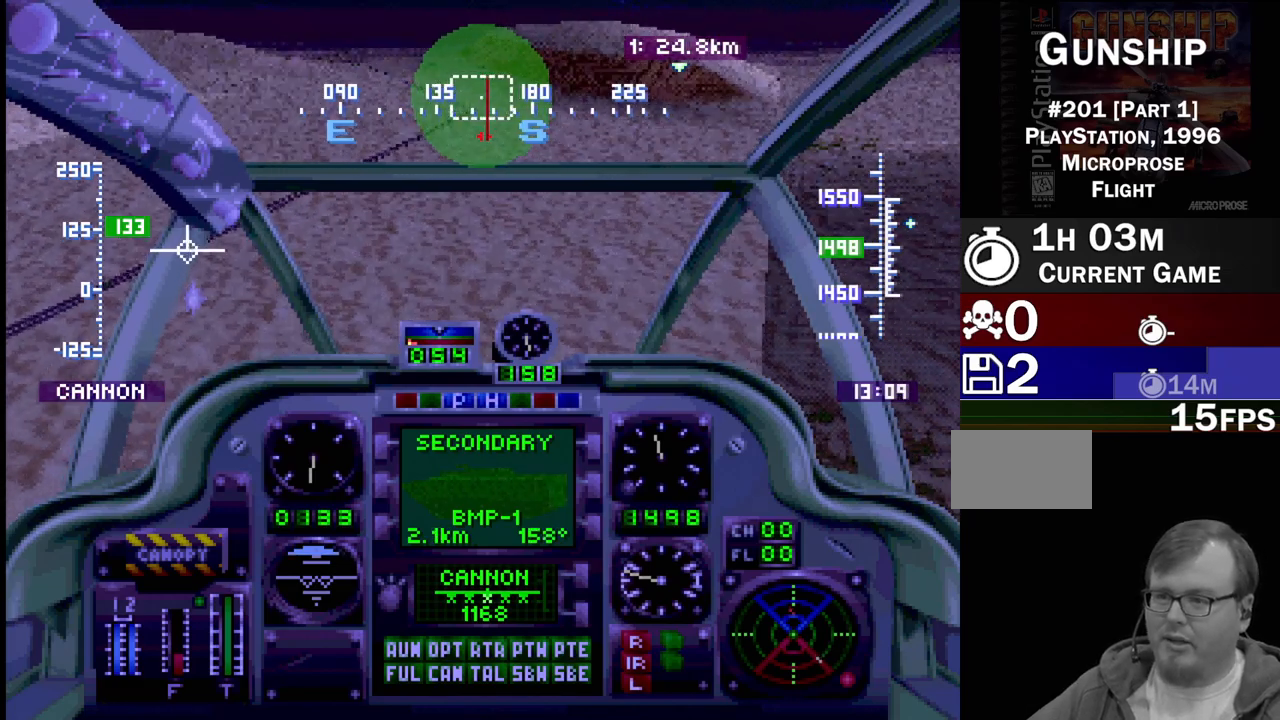
{"buttons": ["R1", "DPAD_UP"], "events": []}
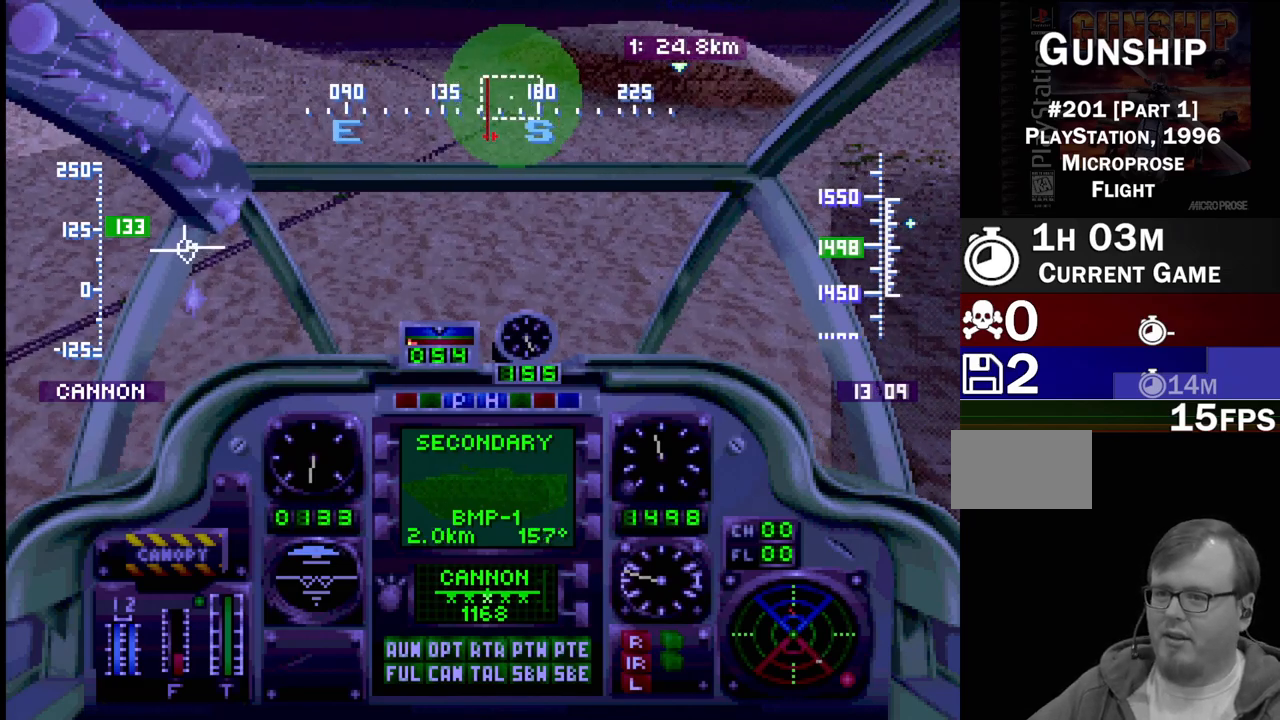
{"buttons": ["R1", "DPAD_UP"], "events": []}
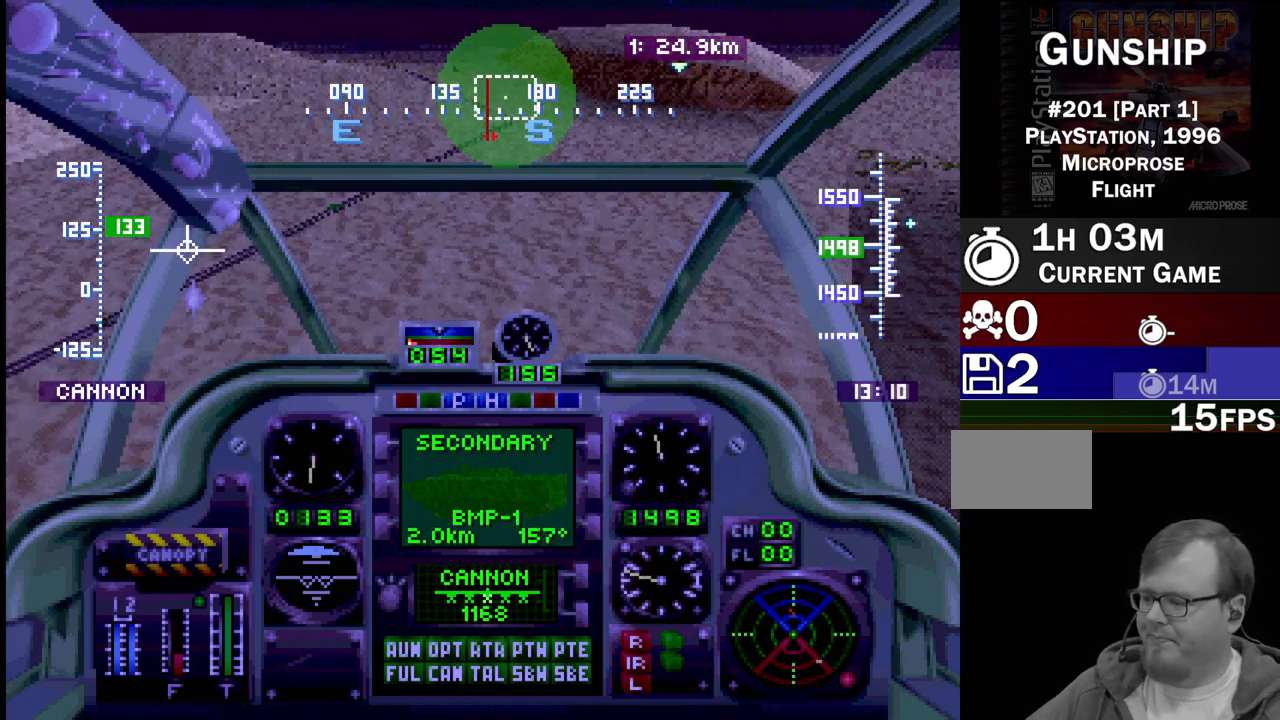
{"buttons": ["R1", "DPAD_UP"], "events": []}
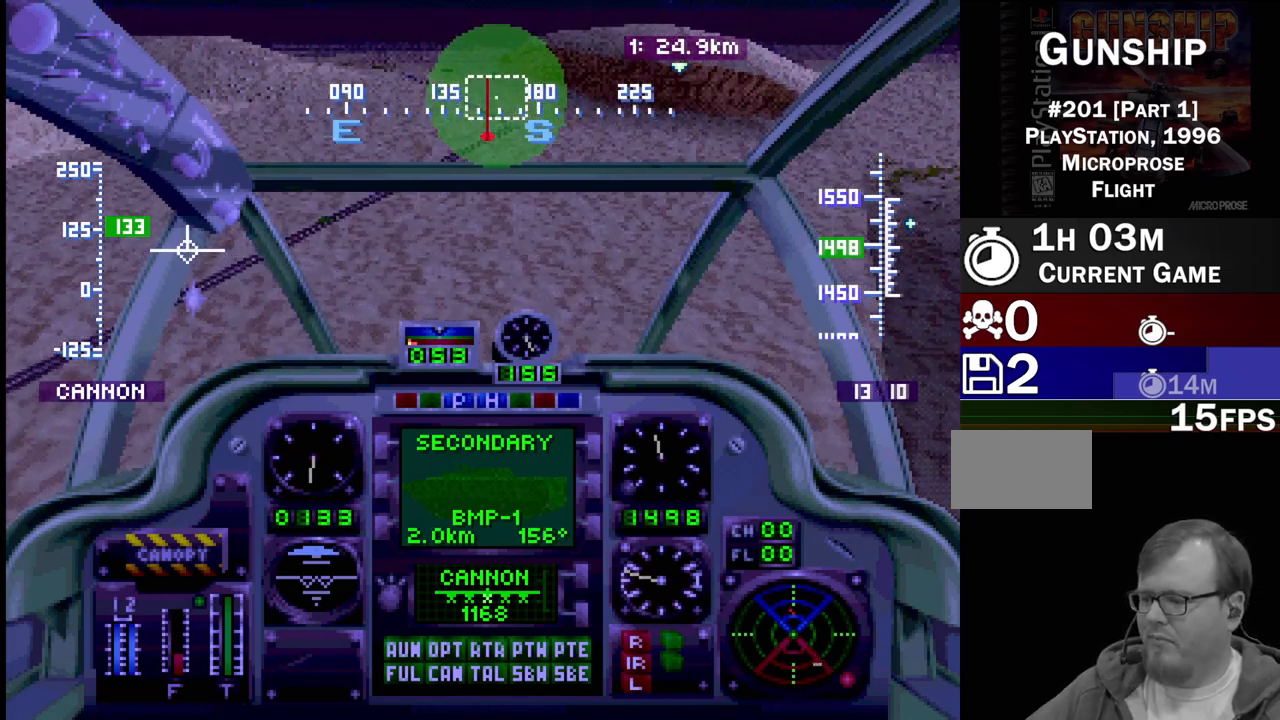
{"buttons": ["R1", "DPAD_UP"], "events": []}
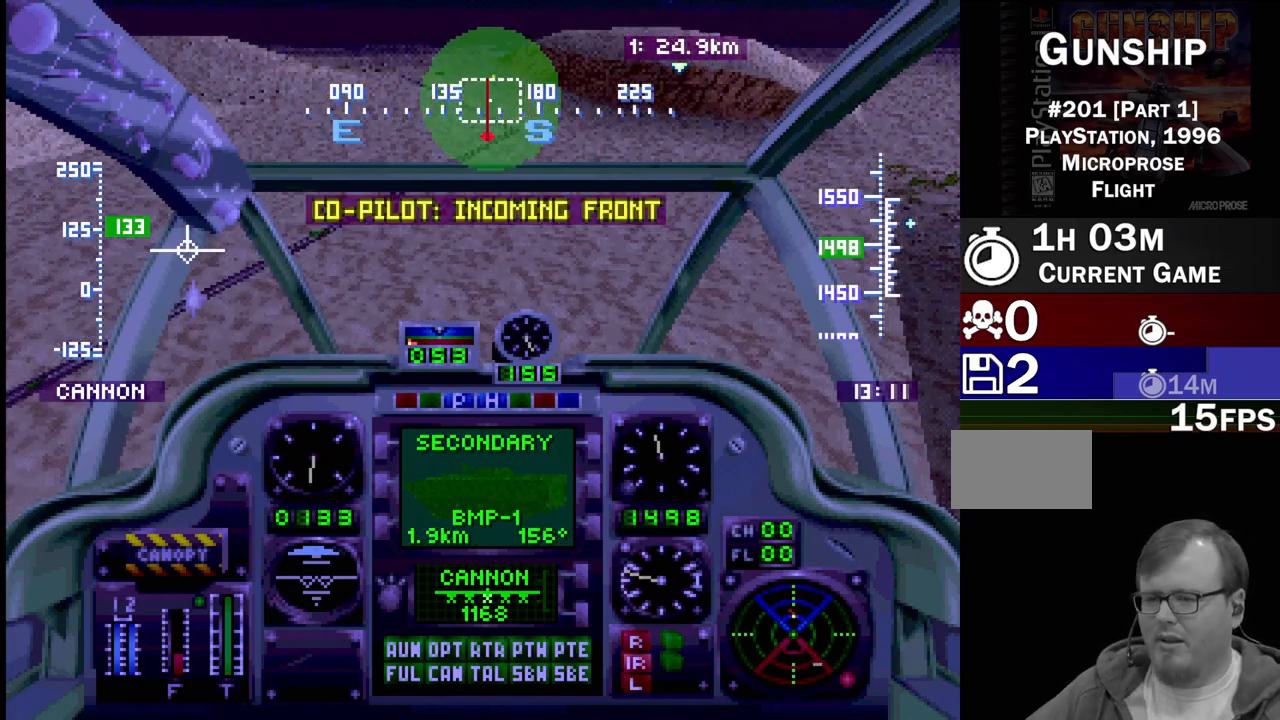
{"buttons": ["R1", "DPAD_UP"], "events": [[117, "DPAD_LEFT", "down"], [283, "DPAD_LEFT", "up"]]}
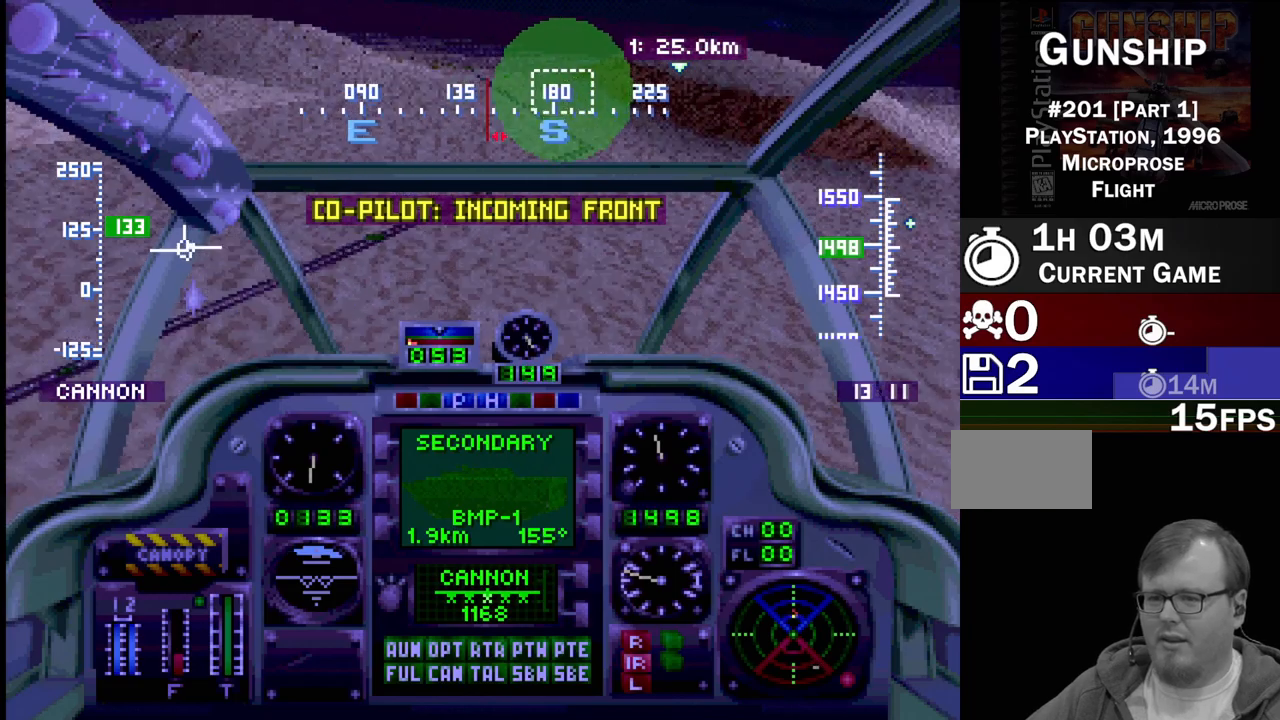
{"buttons": ["R1", "DPAD_UP"], "events": []}
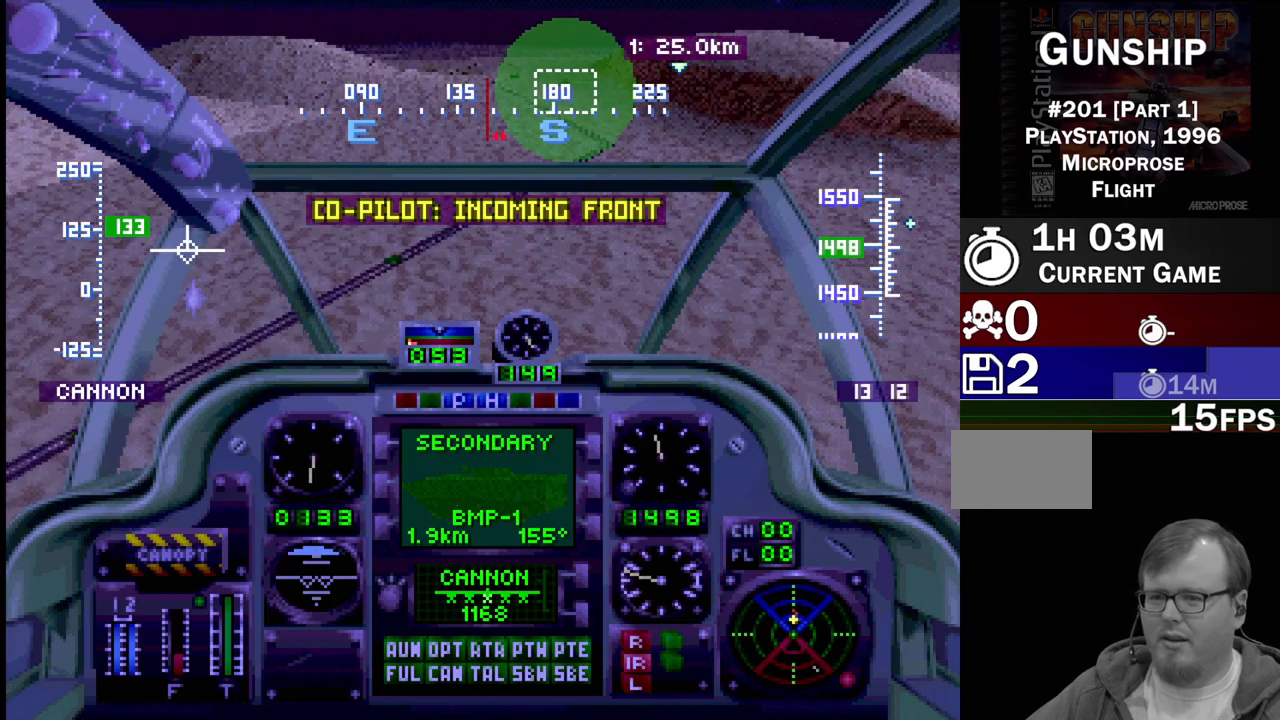
{"buttons": ["R1", "DPAD_UP", "DPAD_RIGHT"], "events": [[483, "DPAD_RIGHT", "down"]]}
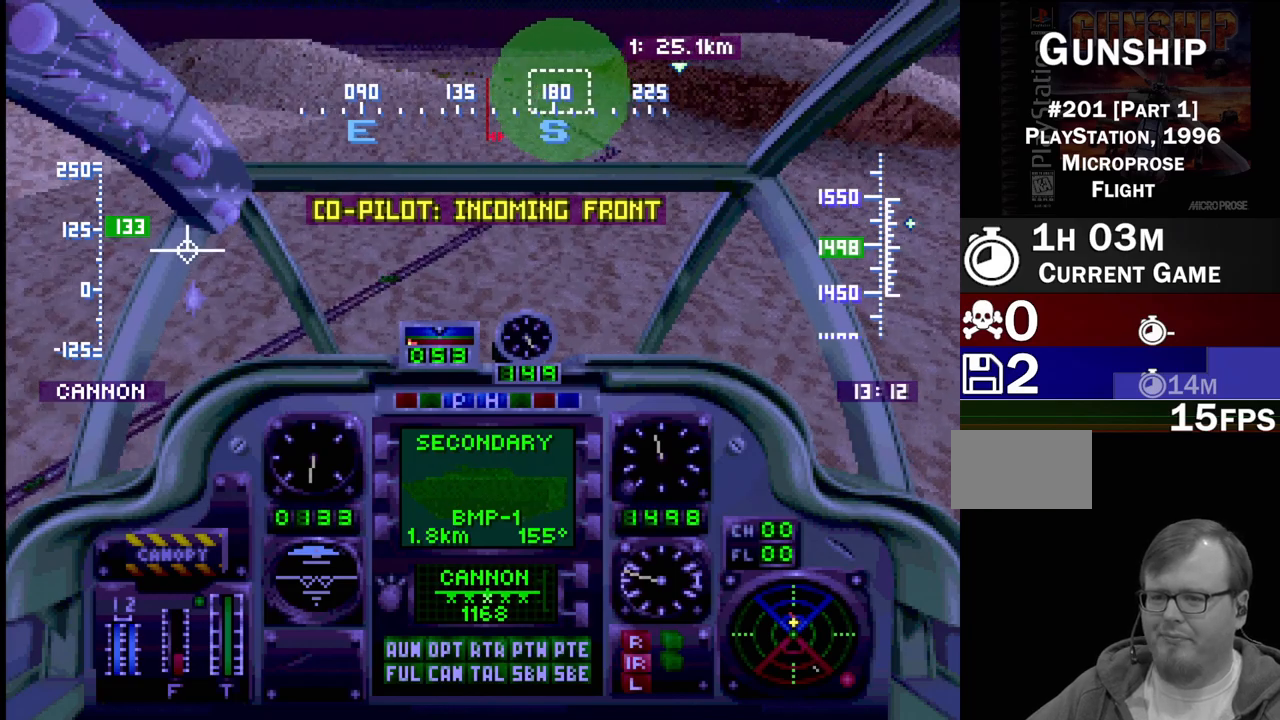
{"buttons": ["R1", "DPAD_UP"], "events": [[150, "DPAD_RIGHT", "up"]]}
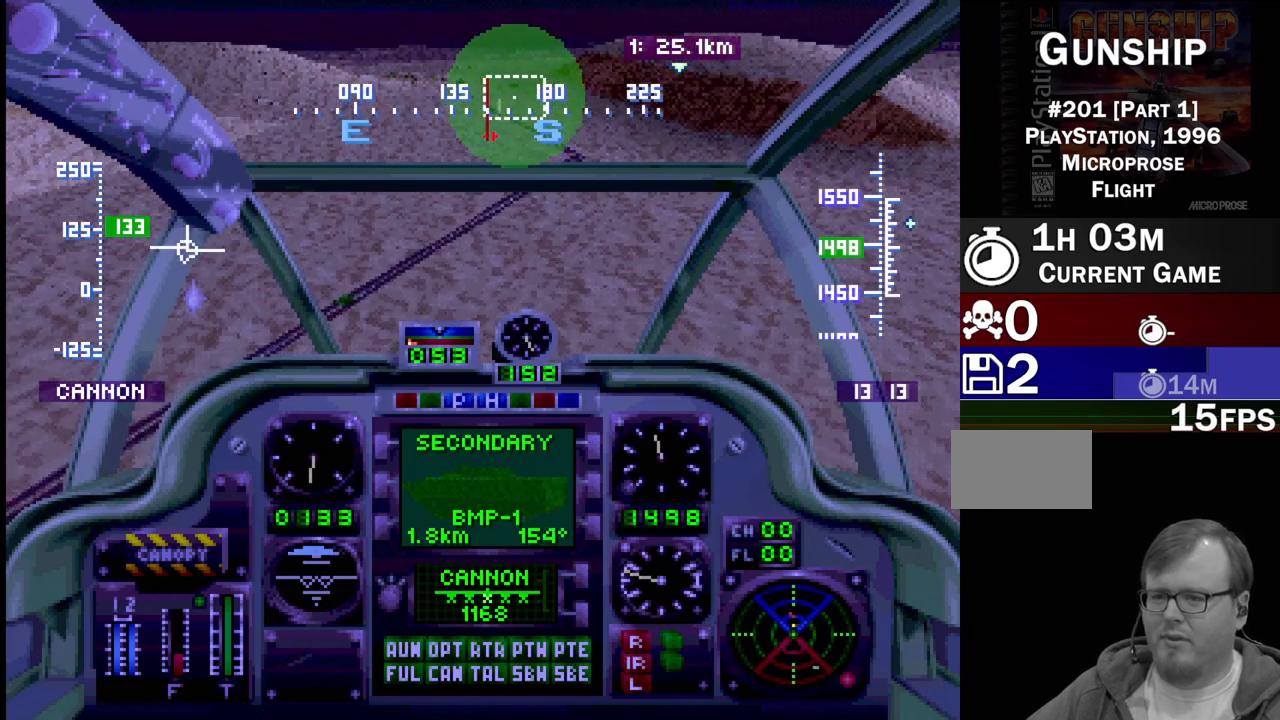
{"buttons": ["R1", "DPAD_UP"], "events": []}
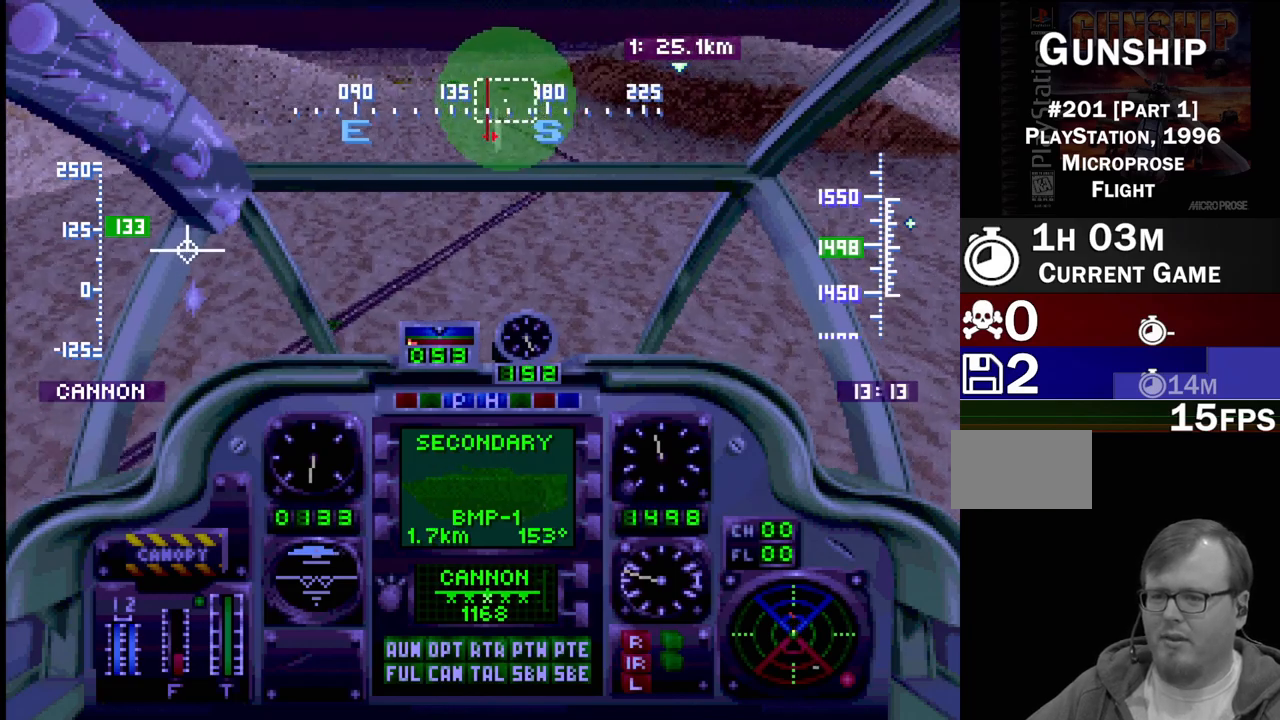
{"buttons": ["R1", "DPAD_UP"], "events": [[50, "DPAD_LEFT", "down"], [433, "DPAD_LEFT", "up"]]}
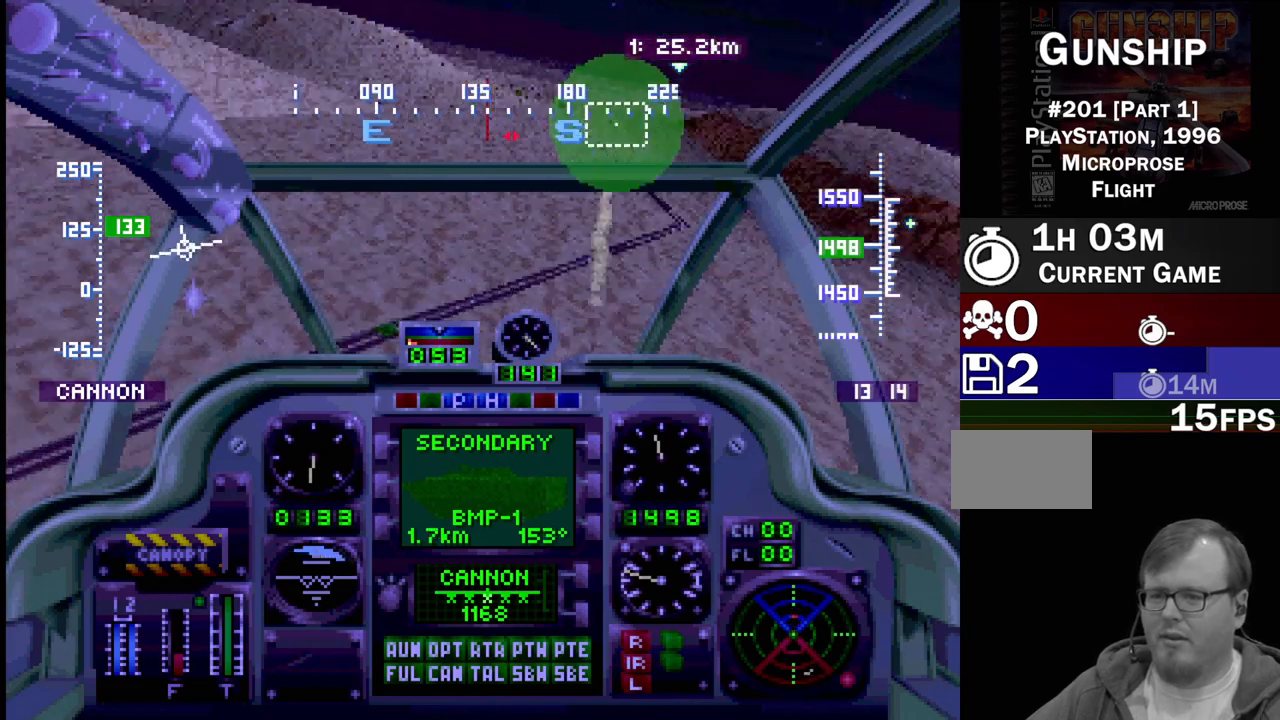
{"buttons": ["R1", "DPAD_UP", "DPAD_RIGHT"], "events": [[33, "DPAD_RIGHT", "down"]]}
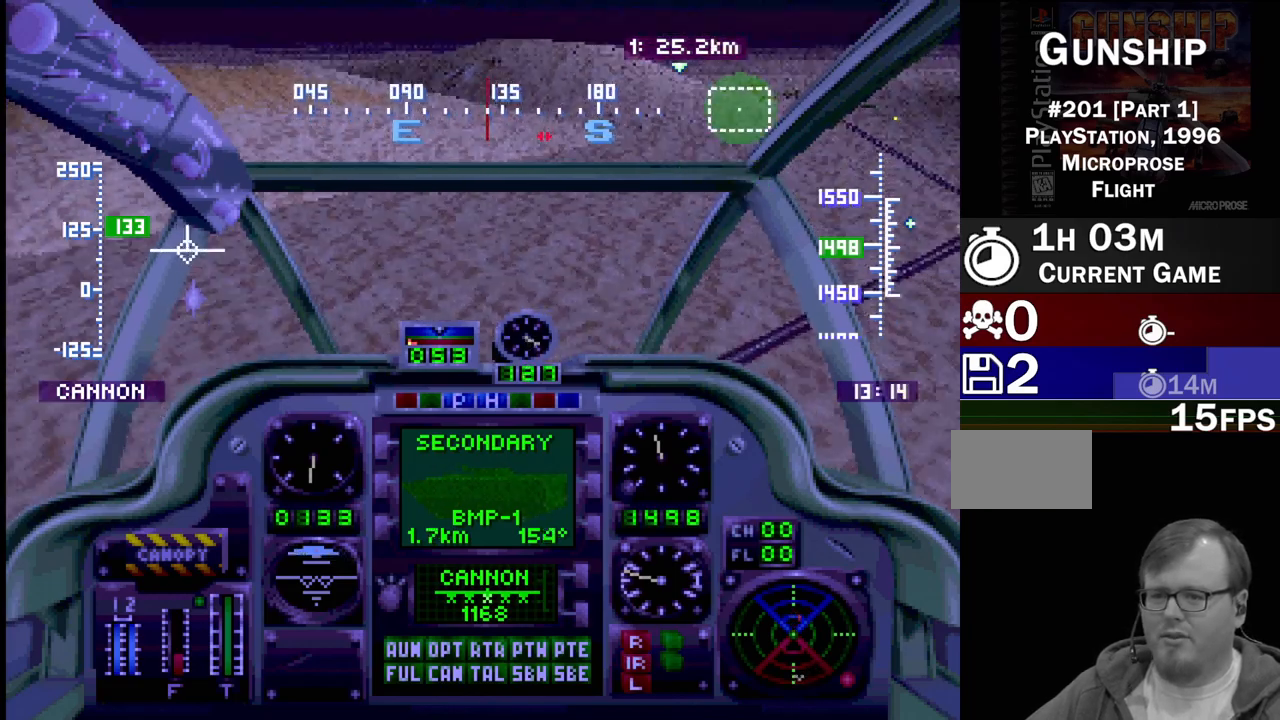
{"buttons": ["R1", "DPAD_UP"], "events": [[283, "DPAD_RIGHT", "up"]]}
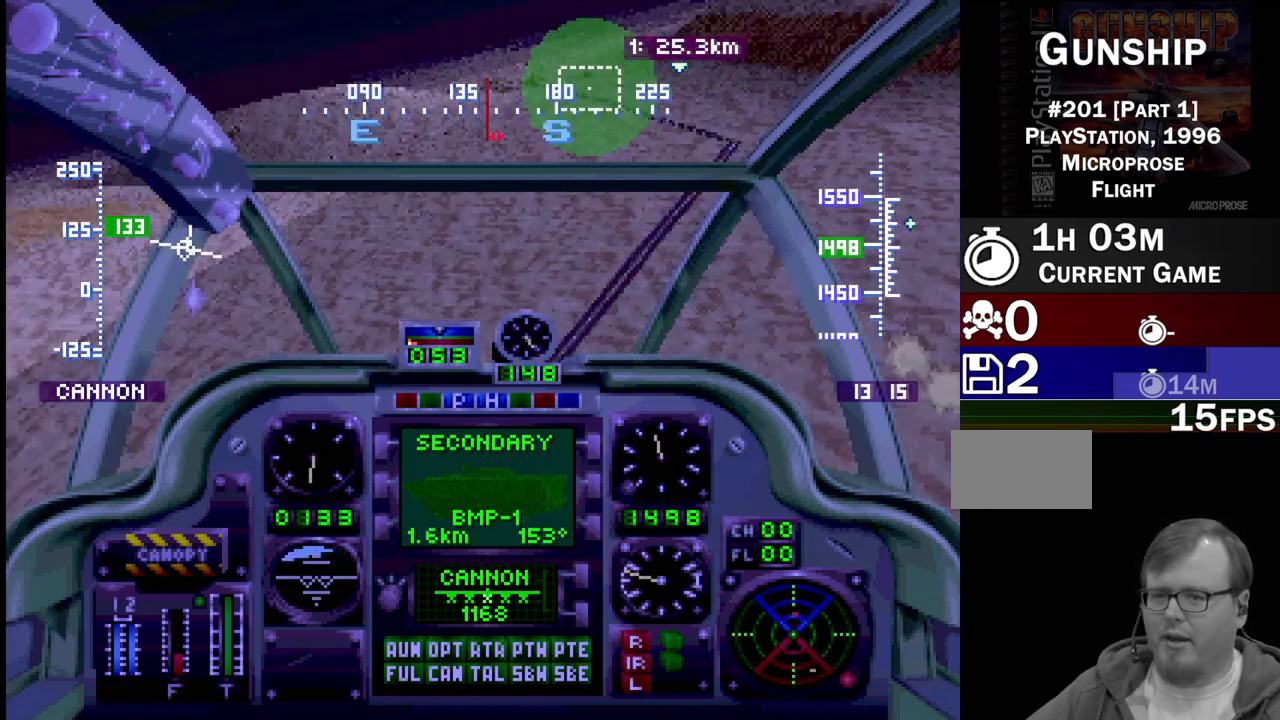
{"buttons": ["R1", "DPAD_UP", "DPAD_LEFT"], "events": [[450, "DPAD_LEFT", "down"]]}
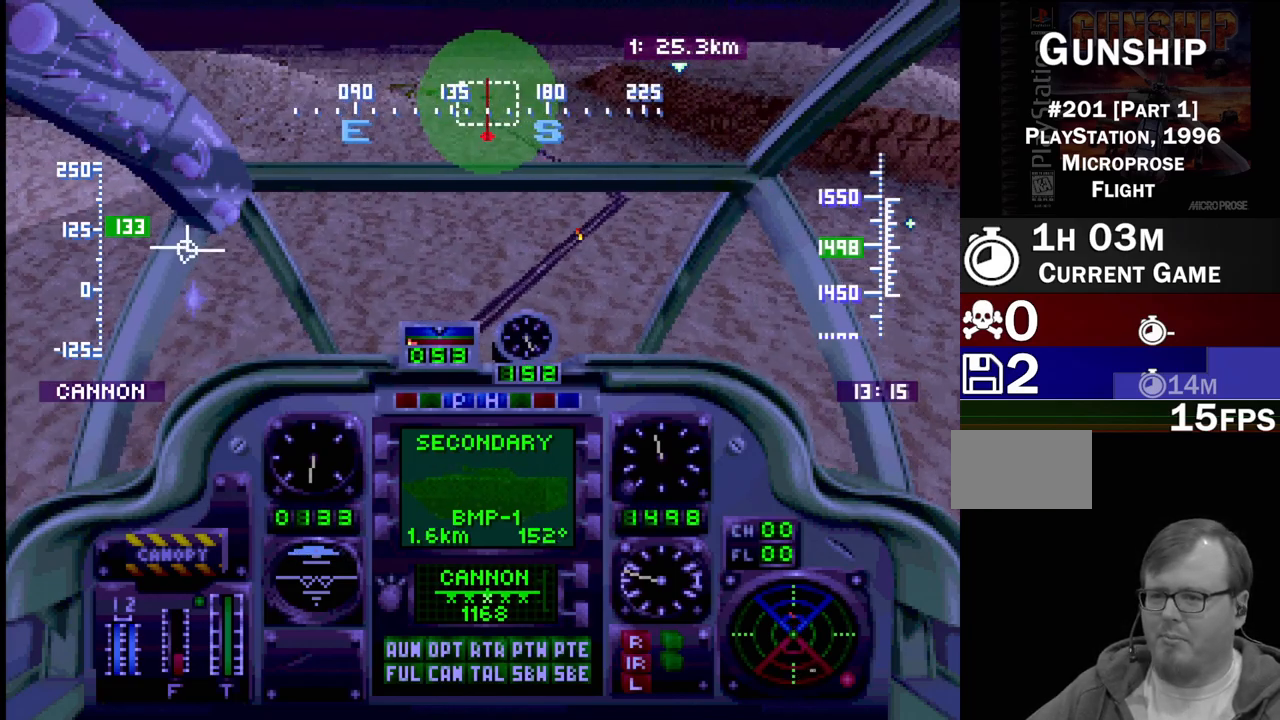
{"buttons": ["R1", "DPAD_UP"], "events": [[67, "DPAD_LEFT", "up"]]}
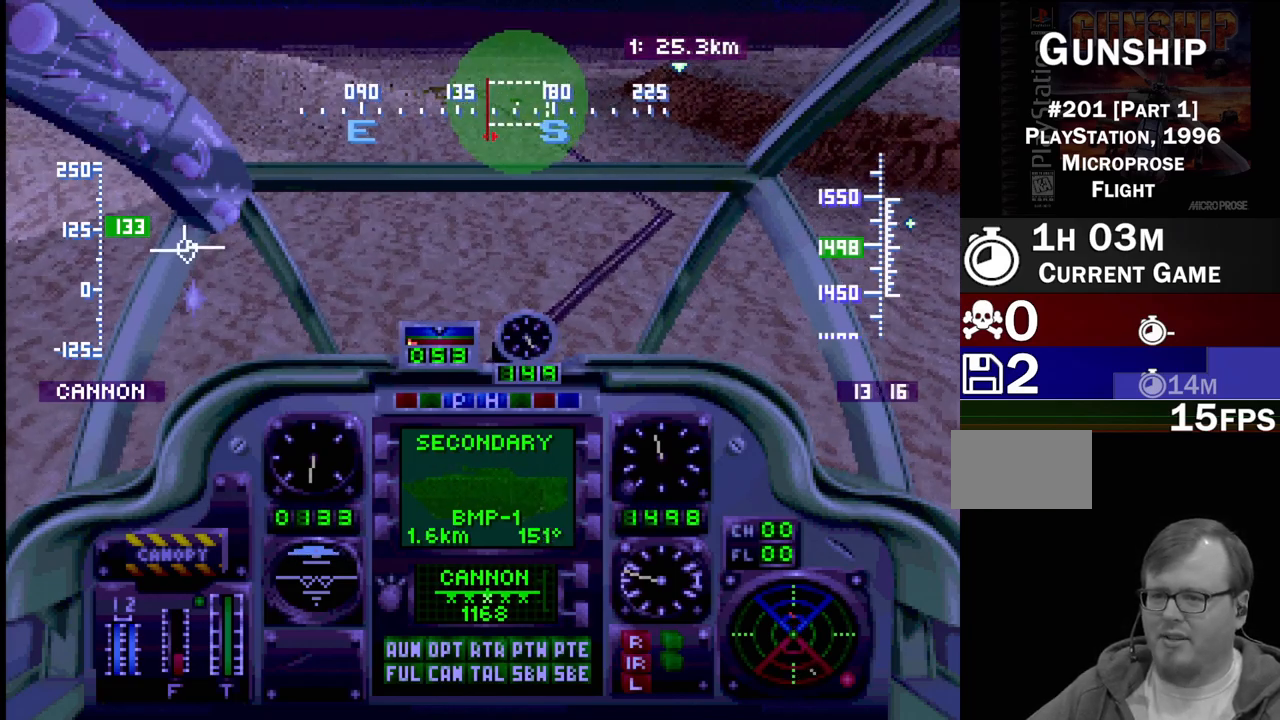
{"buttons": ["R1", "DPAD_UP"], "events": [[167, "DPAD_RIGHT", "down"], [267, "DPAD_RIGHT", "up"]]}
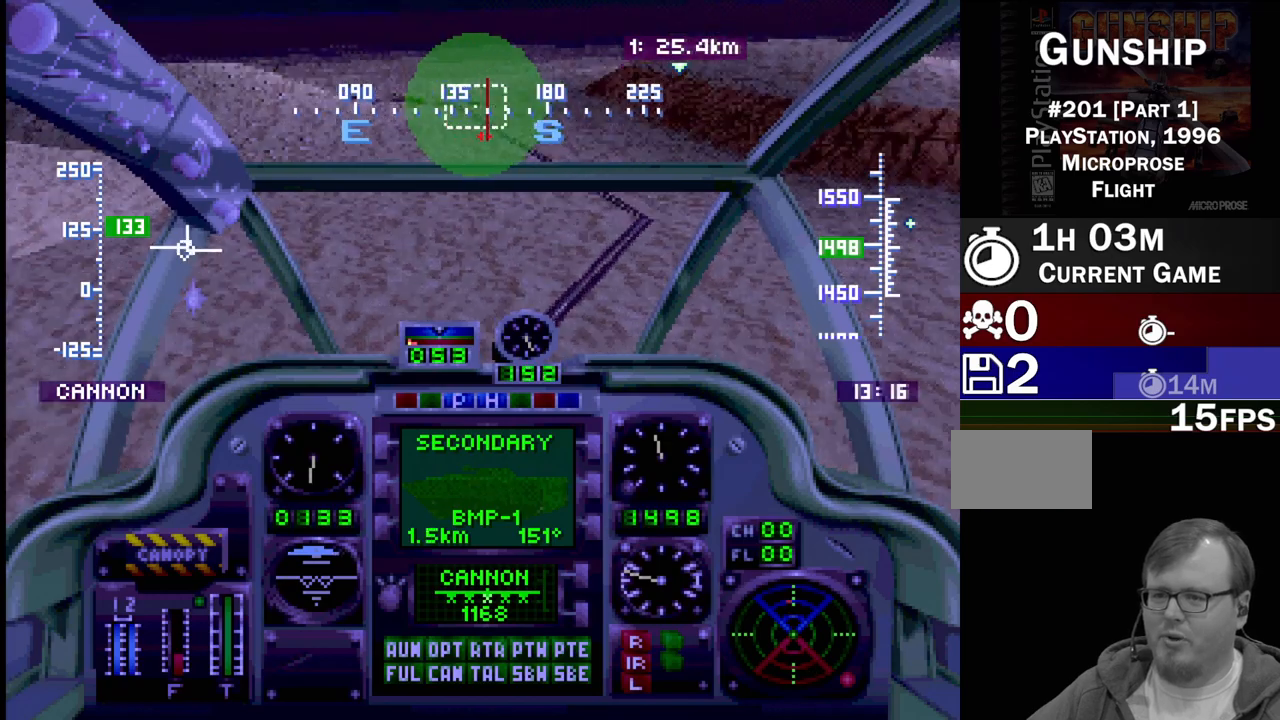
{"buttons": ["R1", "DPAD_UP"], "events": []}